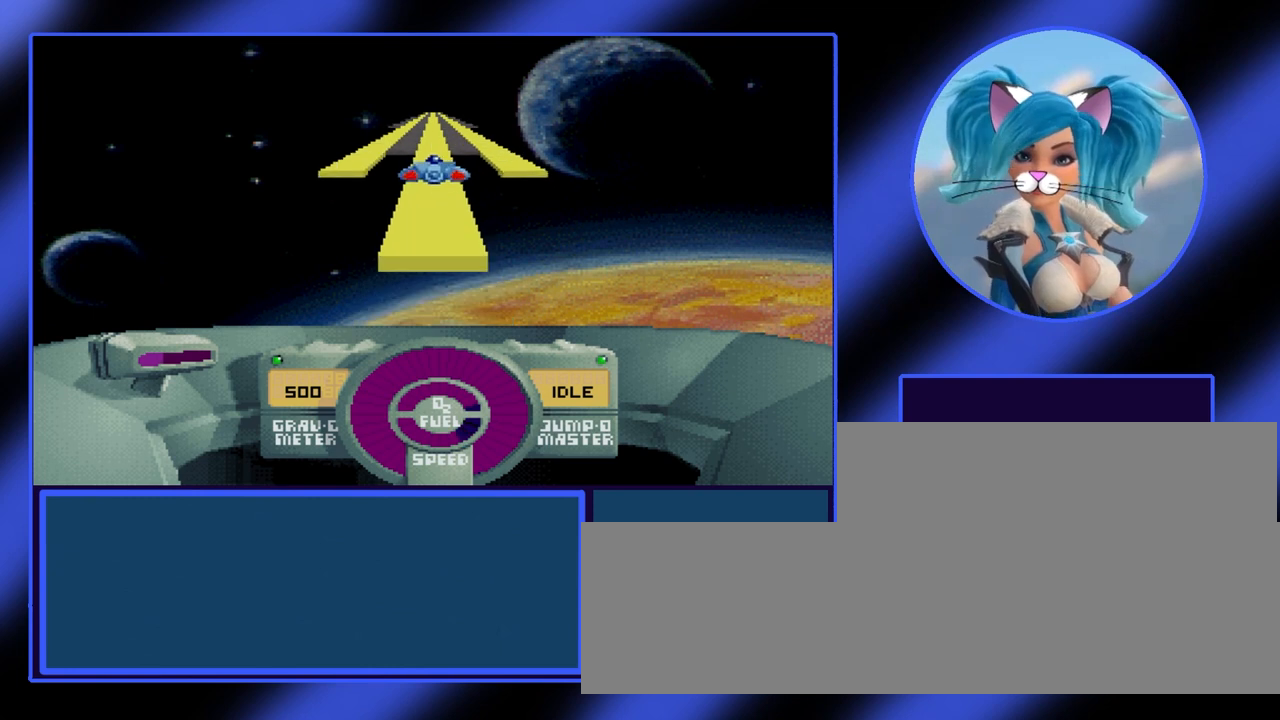
Gameplay with keyboard; each line is a JSON object with the keys held at the frame after it. "events" lists presses ("down") and releases ("up") of "alt", "ctrl", "down", "escape", "left", "return", "right", "shift", "space", "tab" and "up" between this image and that frame as [ms after this image, input, new state], when the widget could be followed in between. No other keys are recorded. Mouse input is not recorded.
{"keys": [], "events": []}
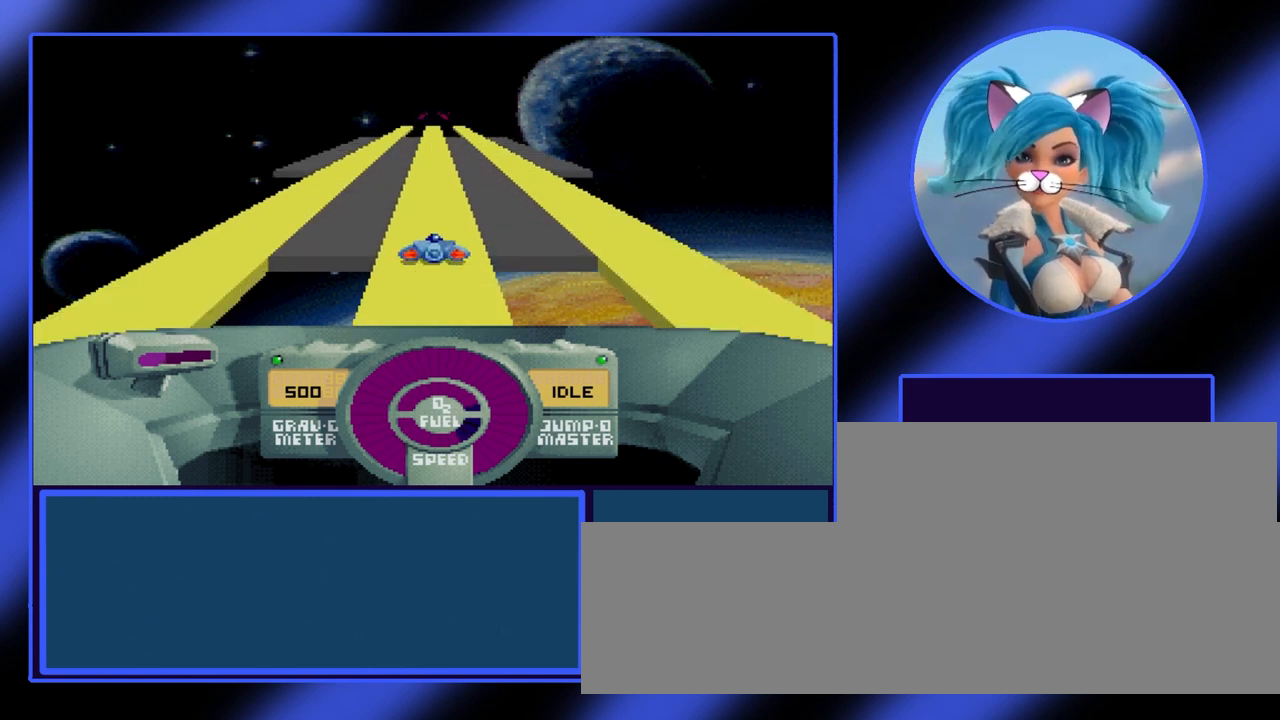
{"keys": [], "events": []}
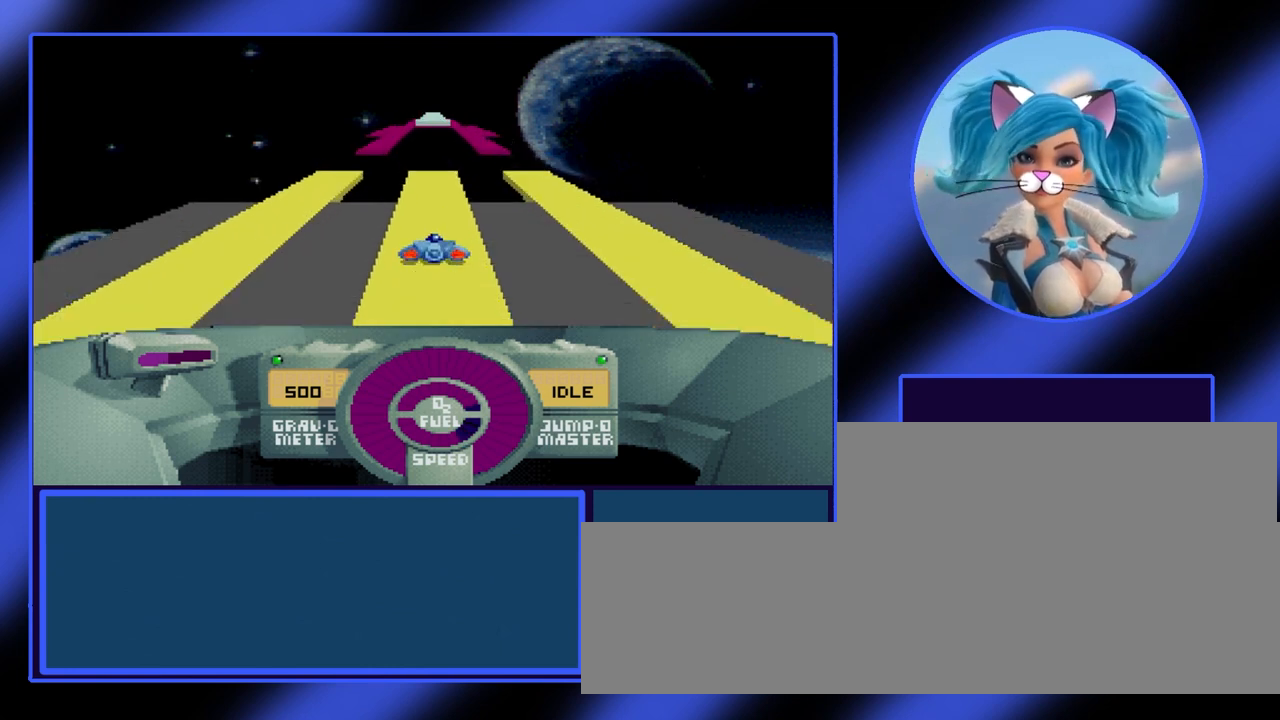
{"keys": ["right"], "events": [[200, "right", "down"], [200, "space", "down"], [500, "space", "up"]]}
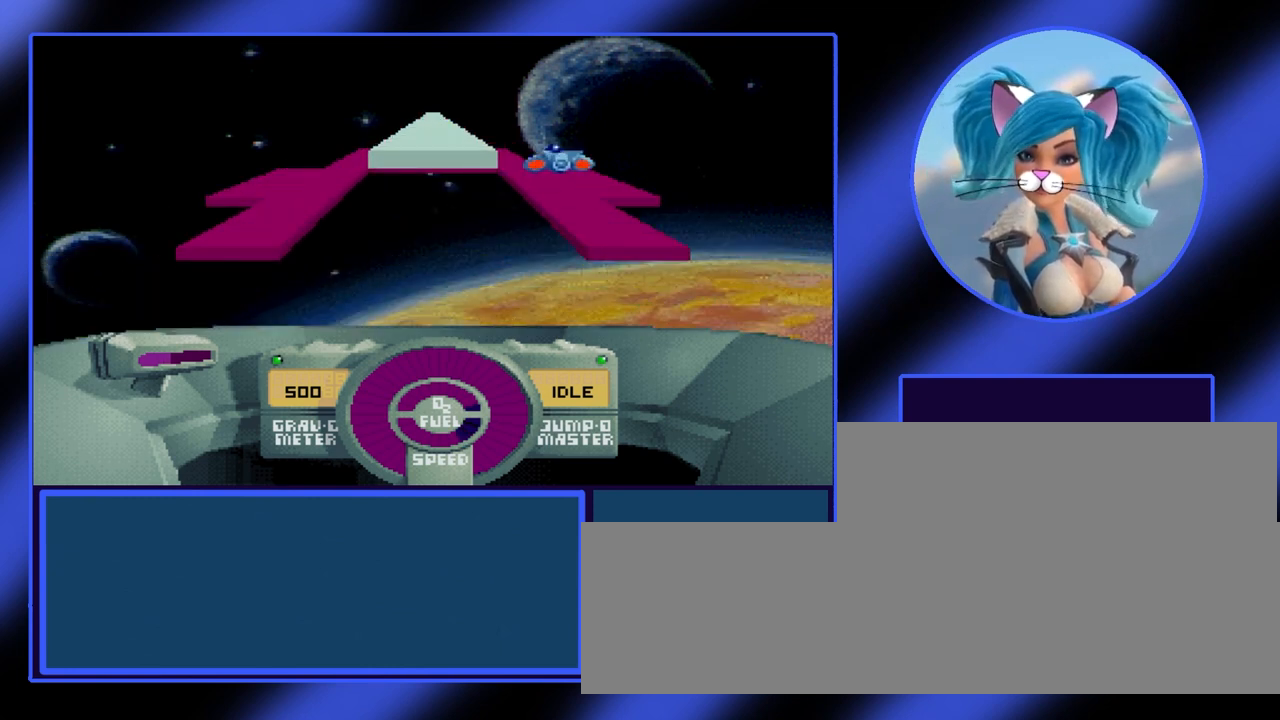
{"keys": ["left", "space"], "events": [[67, "right", "up"], [400, "space", "down"], [433, "left", "down"]]}
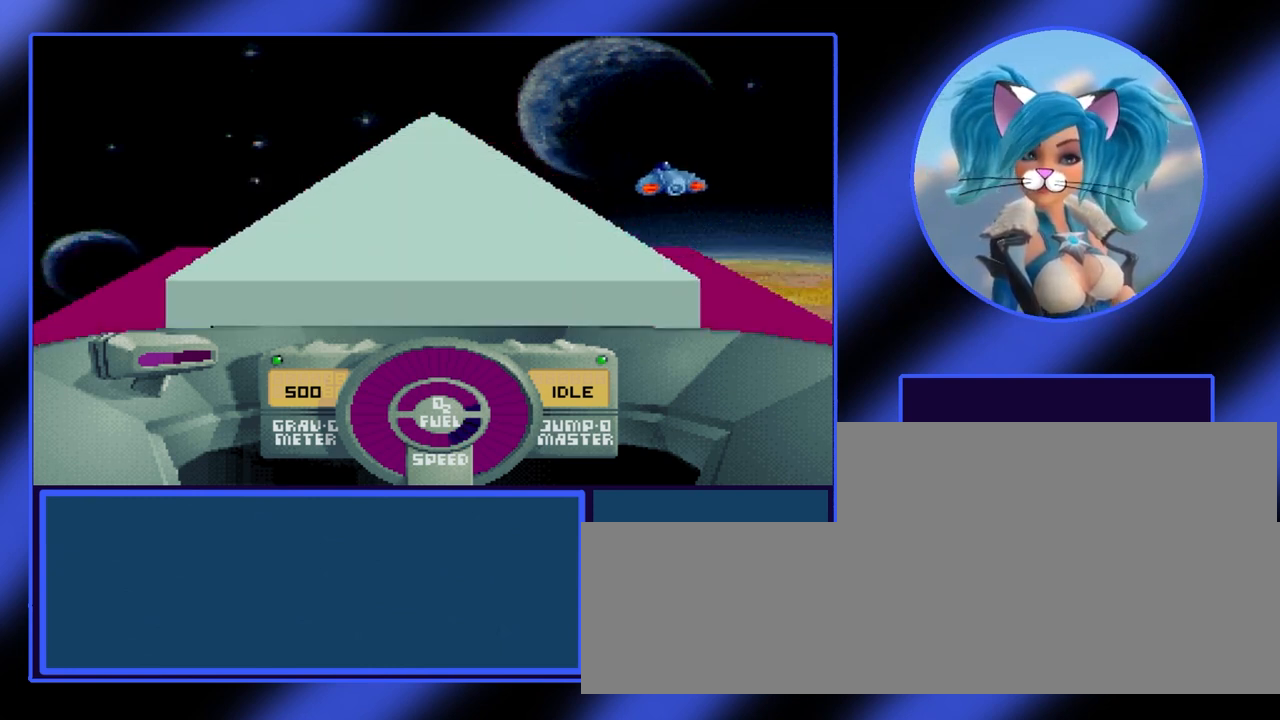
{"keys": [], "events": [[100, "space", "up"], [233, "left", "up"]]}
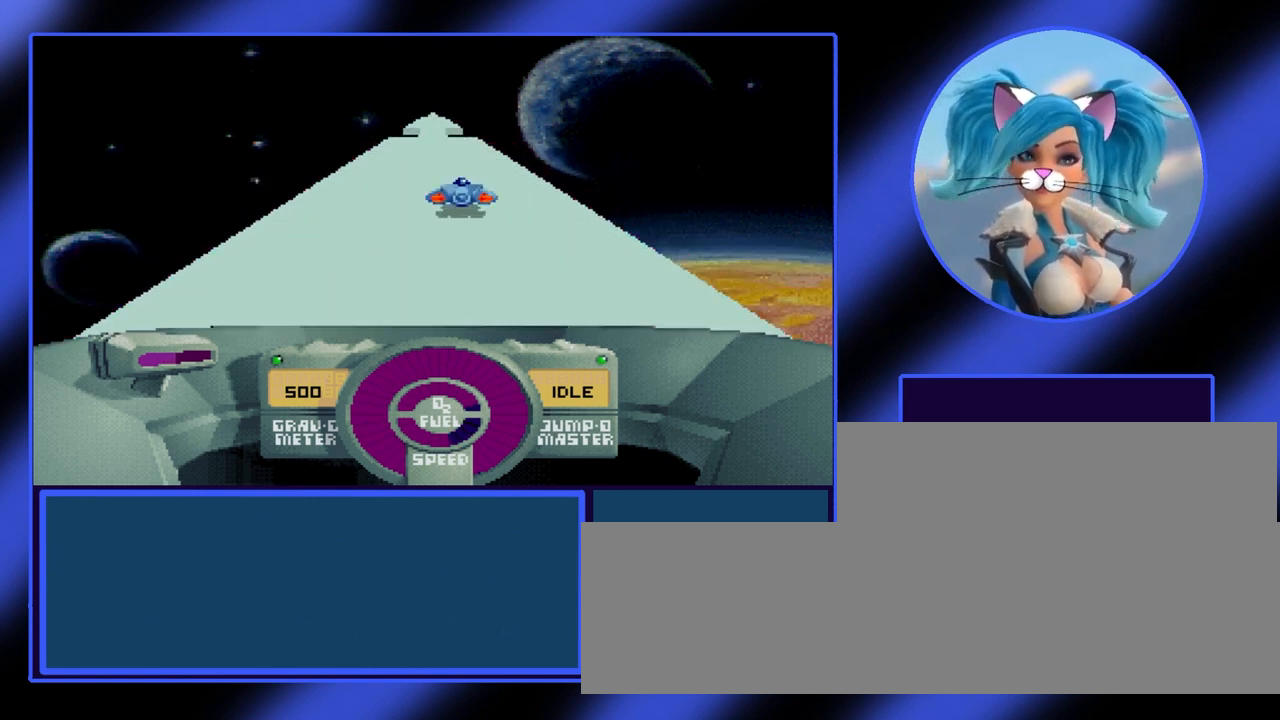
{"keys": [], "events": []}
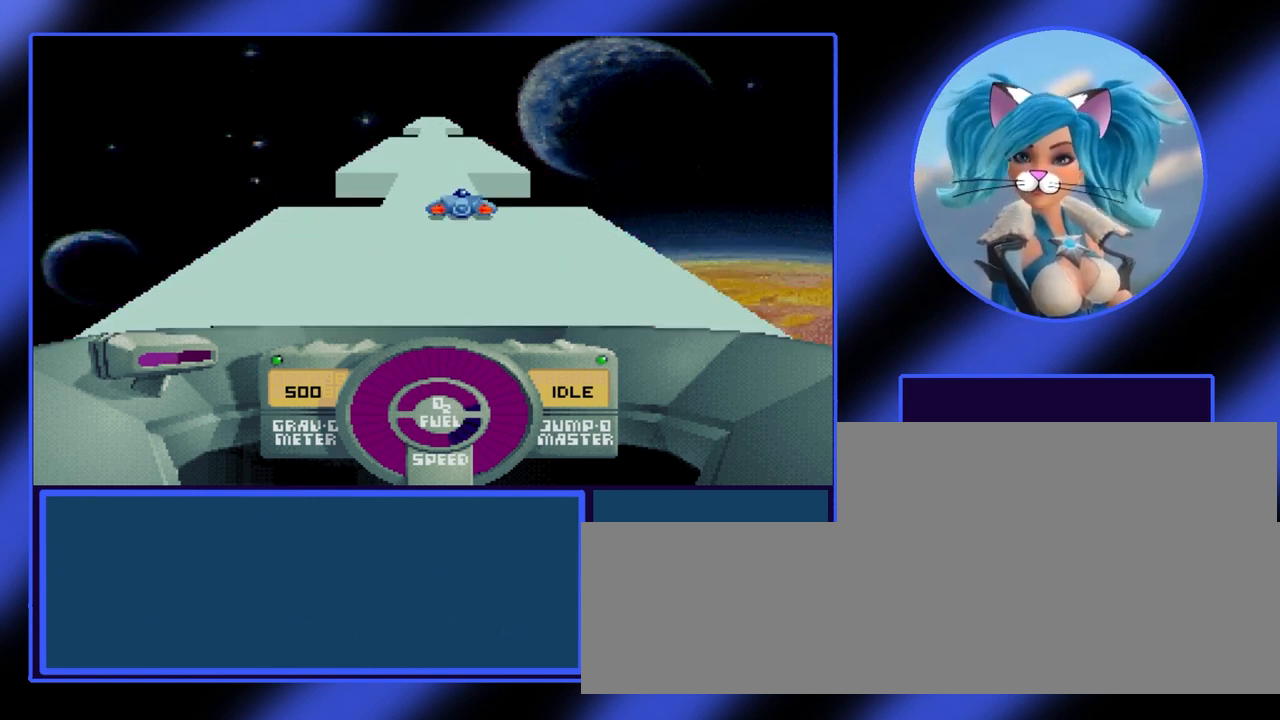
{"keys": [], "events": []}
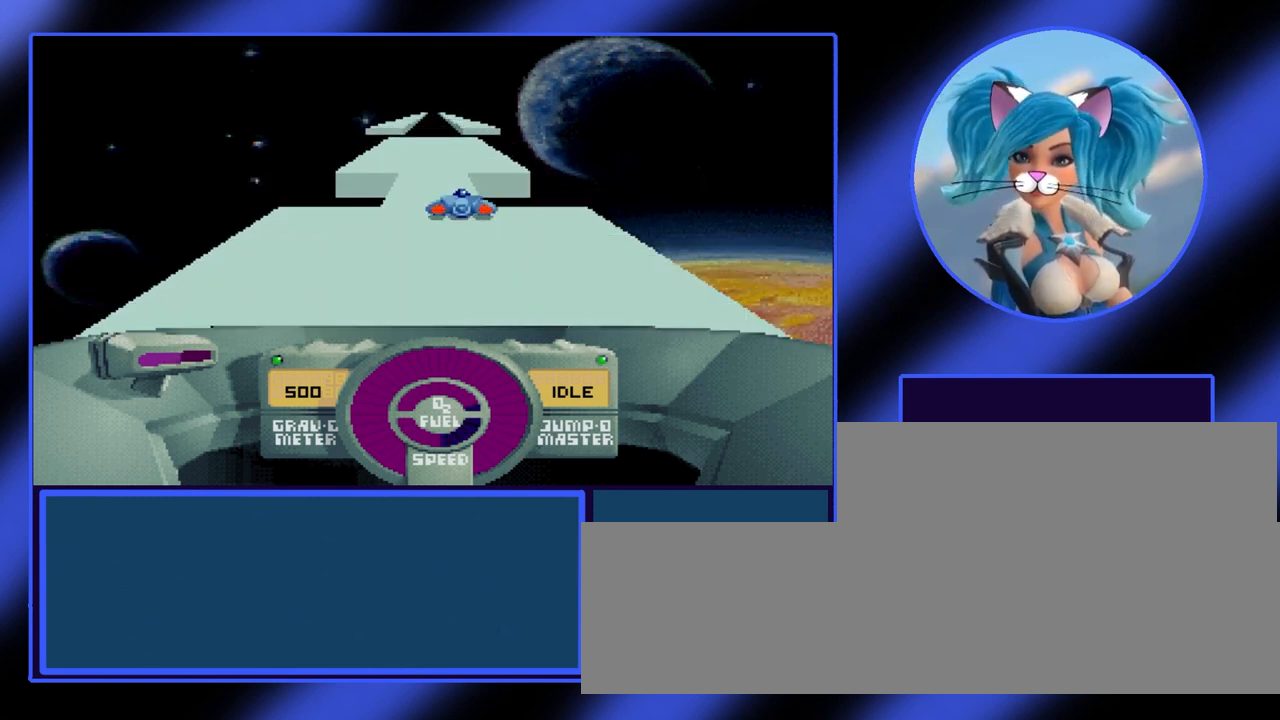
{"keys": ["right"], "events": [[267, "right", "down"], [267, "space", "down"], [500, "space", "up"]]}
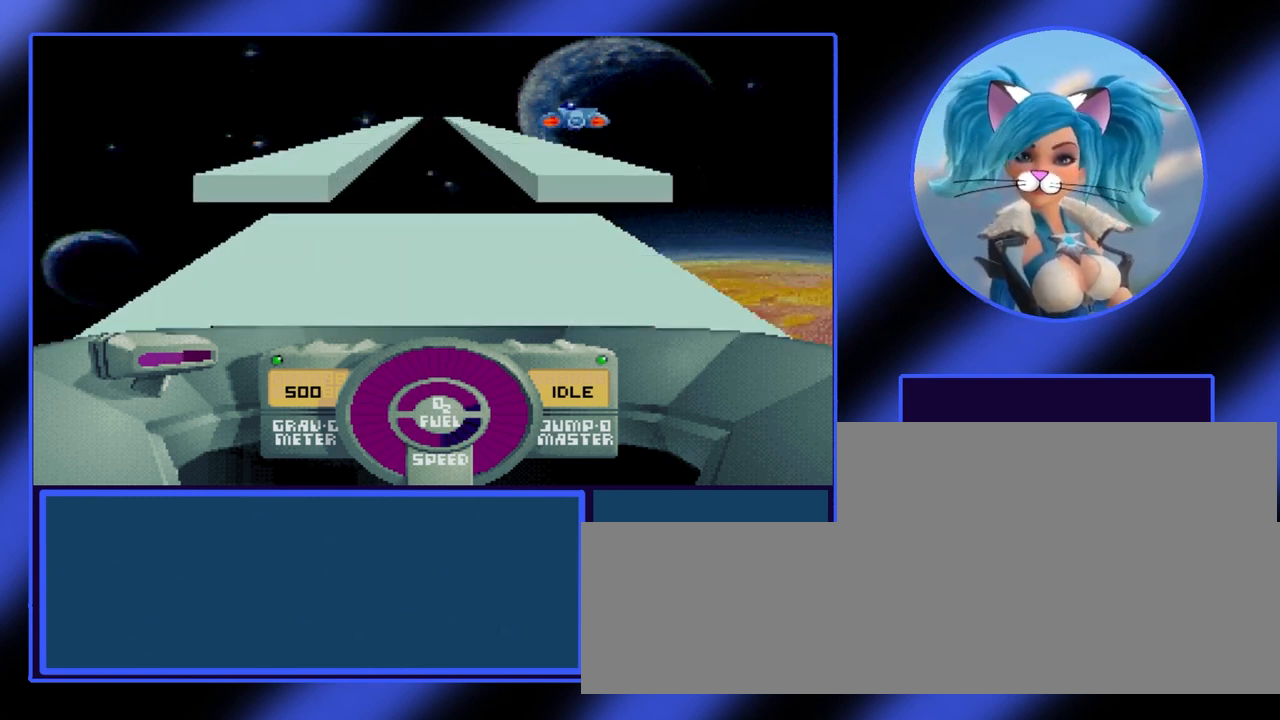
{"keys": [], "events": [[33, "right", "up"]]}
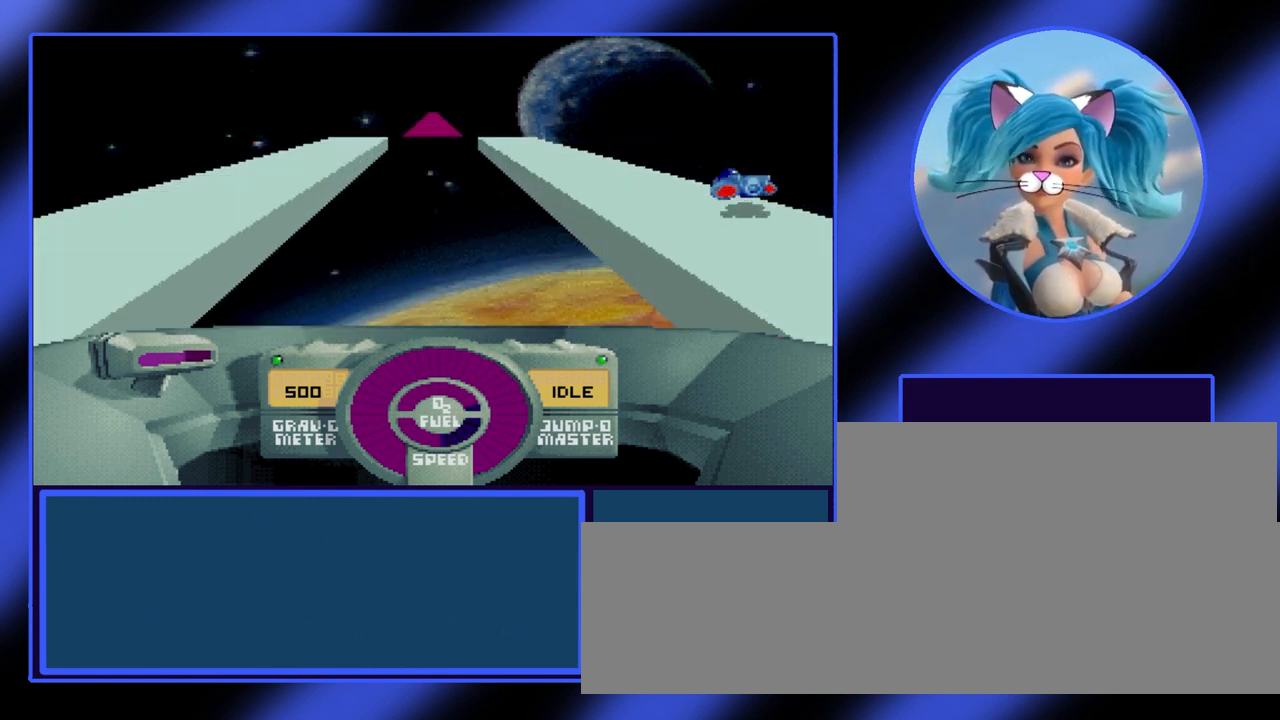
{"keys": ["left", "space"], "events": [[300, "space", "down"], [367, "left", "down"]]}
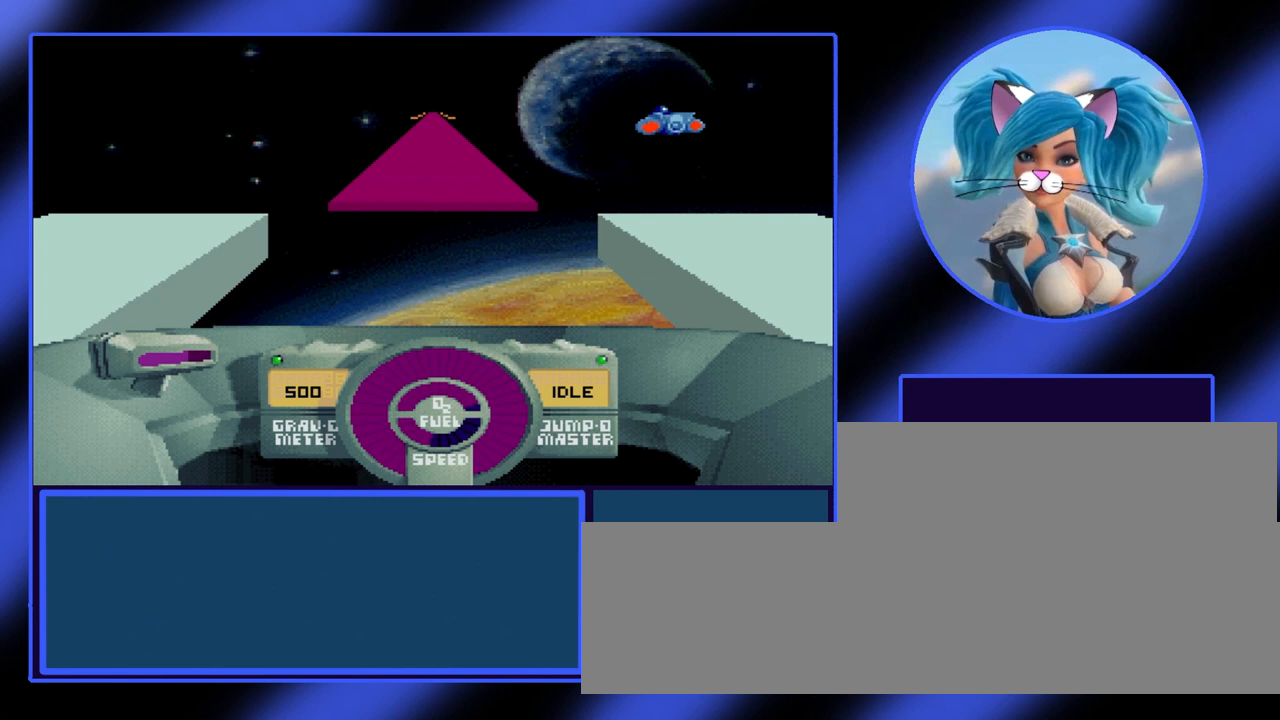
{"keys": [], "events": [[100, "space", "up"], [133, "left", "up"]]}
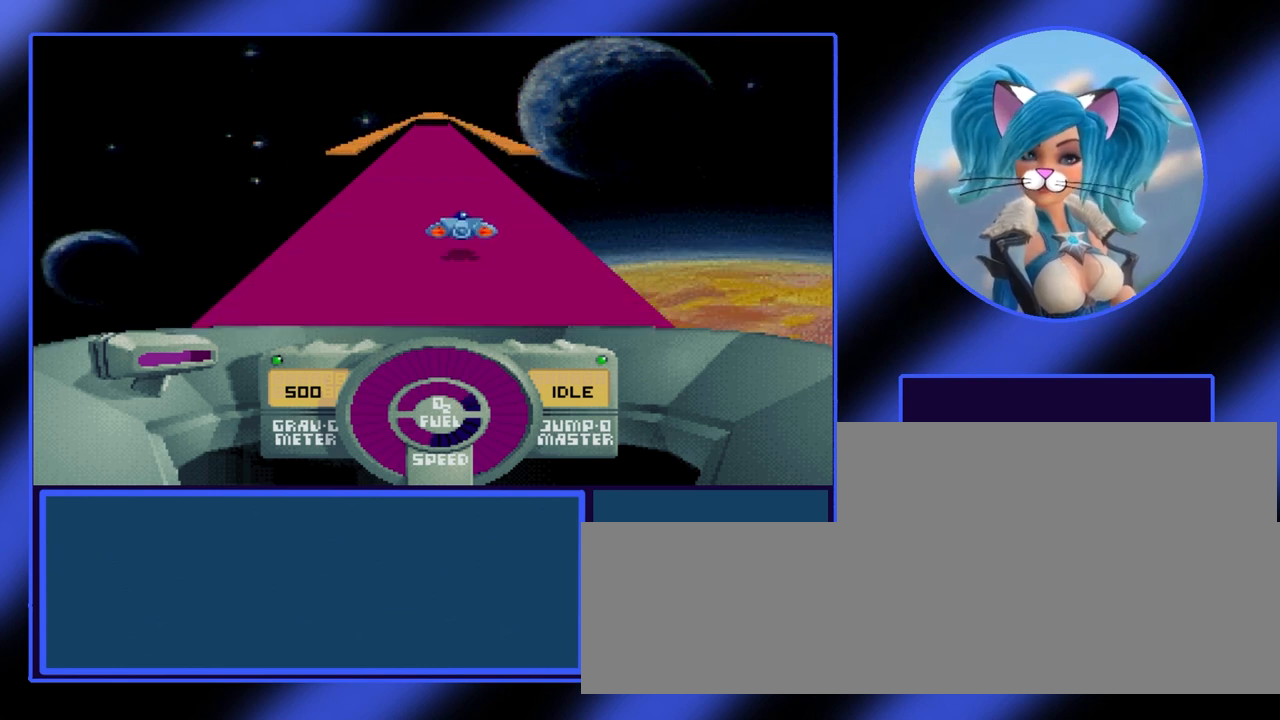
{"keys": [], "events": []}
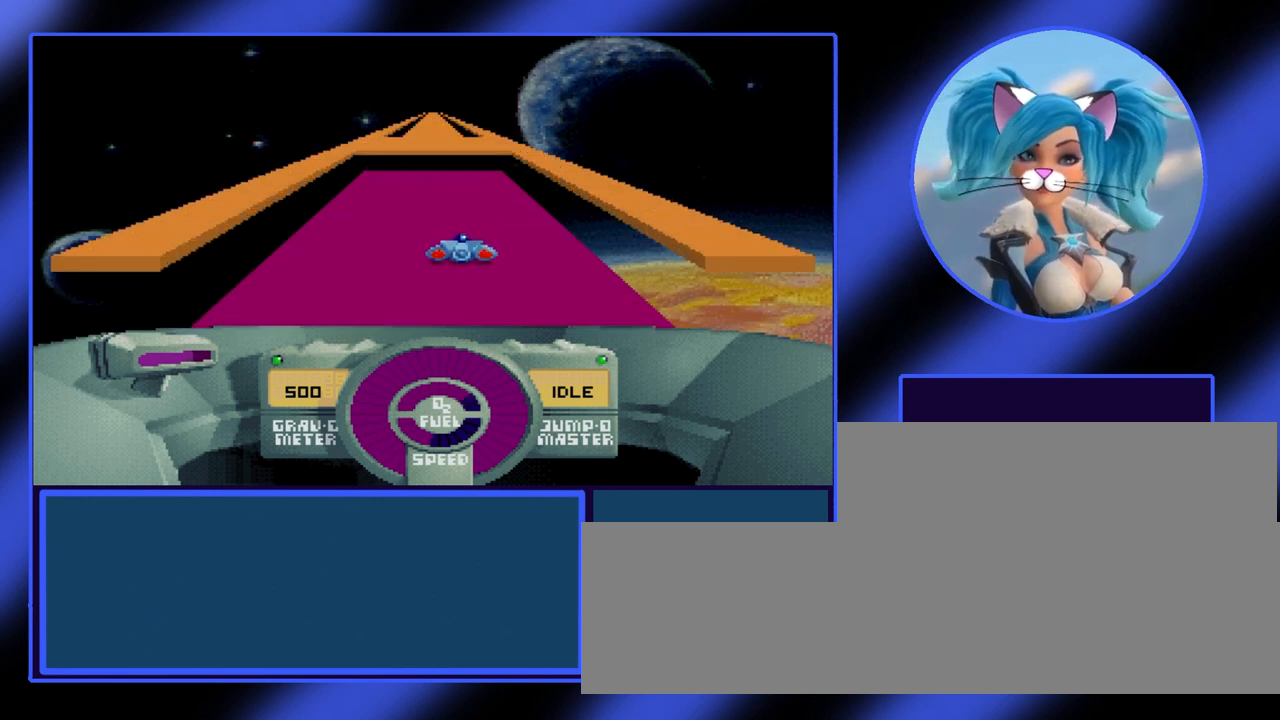
{"keys": [], "events": [[200, "space", "down"], [400, "space", "up"]]}
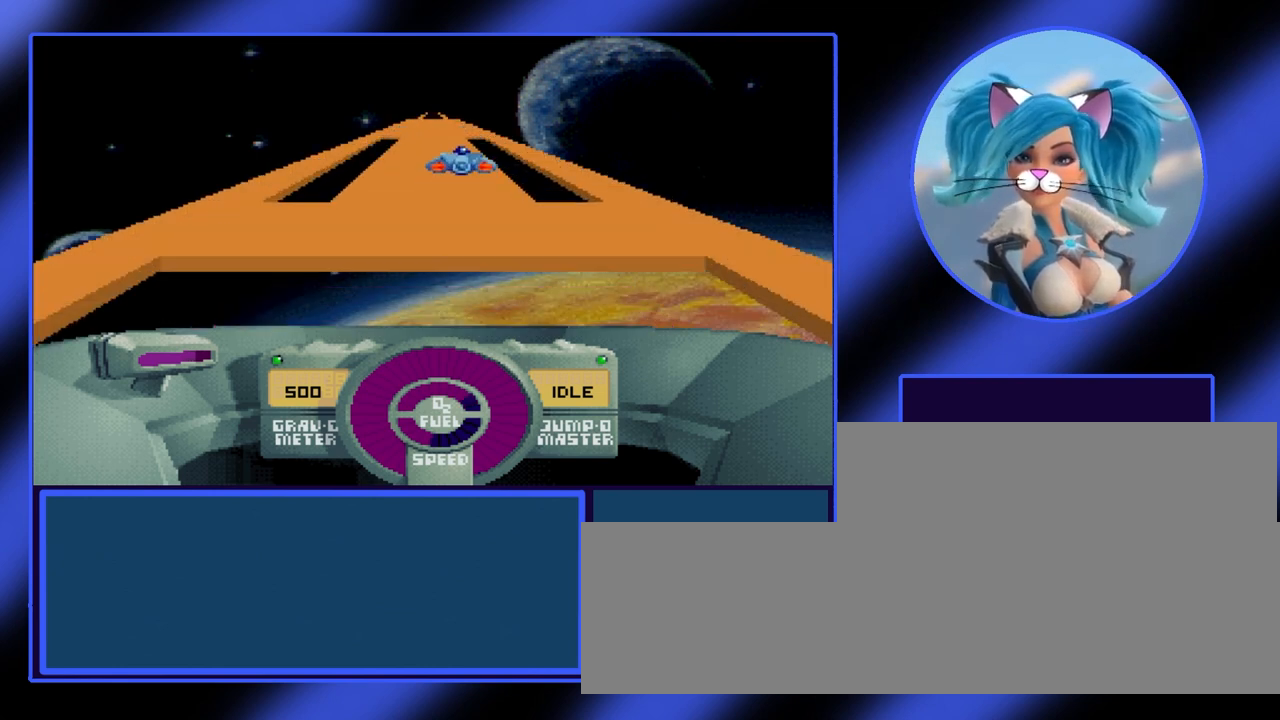
{"keys": ["right"], "events": [[500, "right", "down"]]}
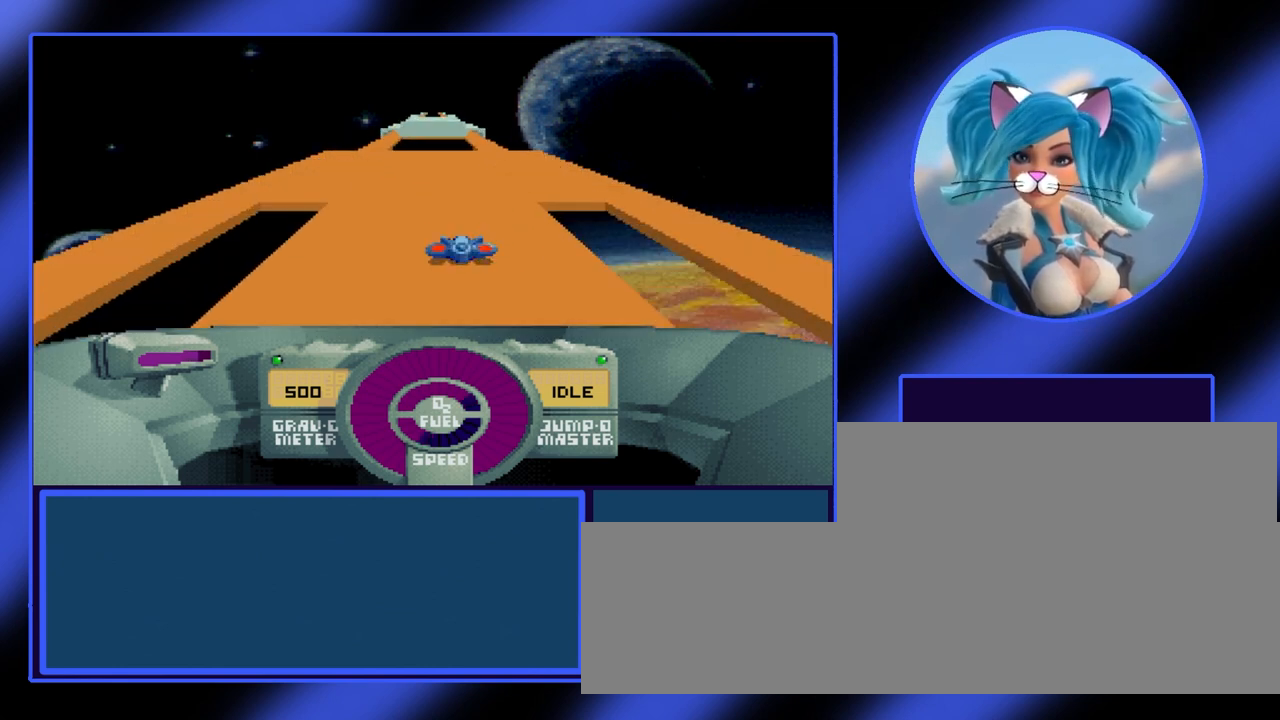
{"keys": ["right"], "events": [[300, "right", "up"], [367, "right", "down"], [400, "right", "up"], [467, "right", "down"]]}
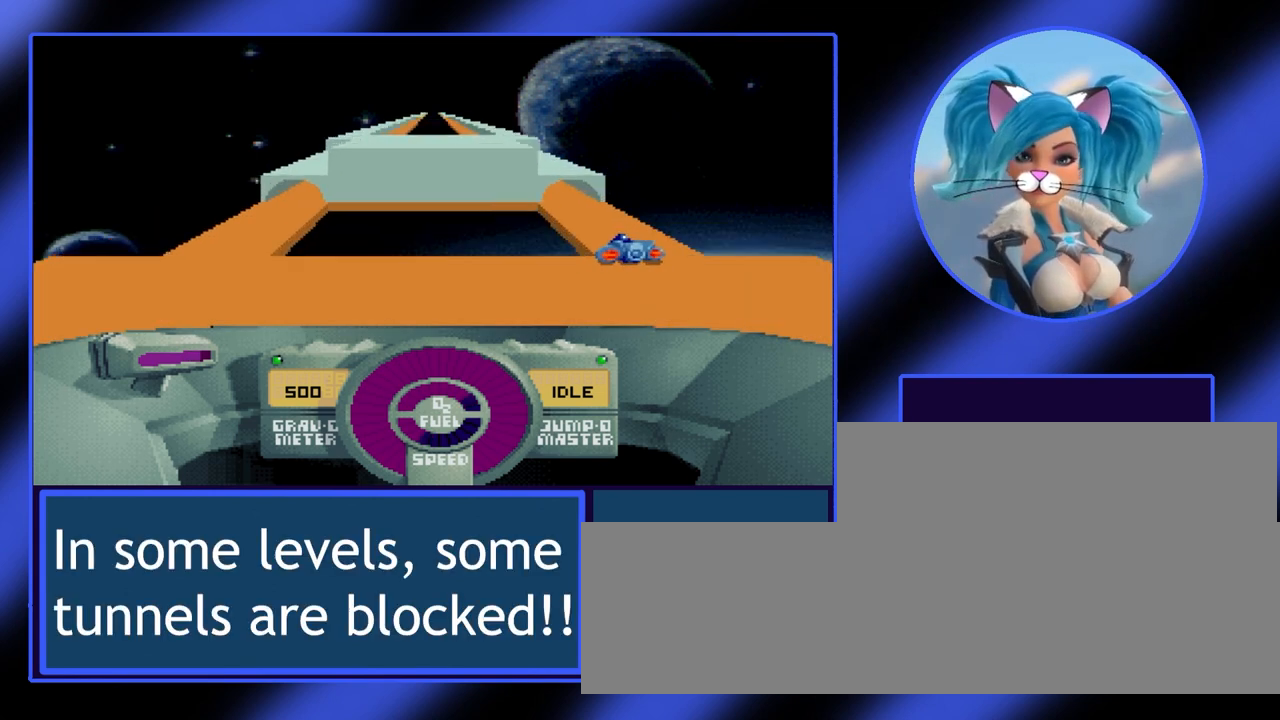
{"keys": [], "events": [[33, "right", "up"]]}
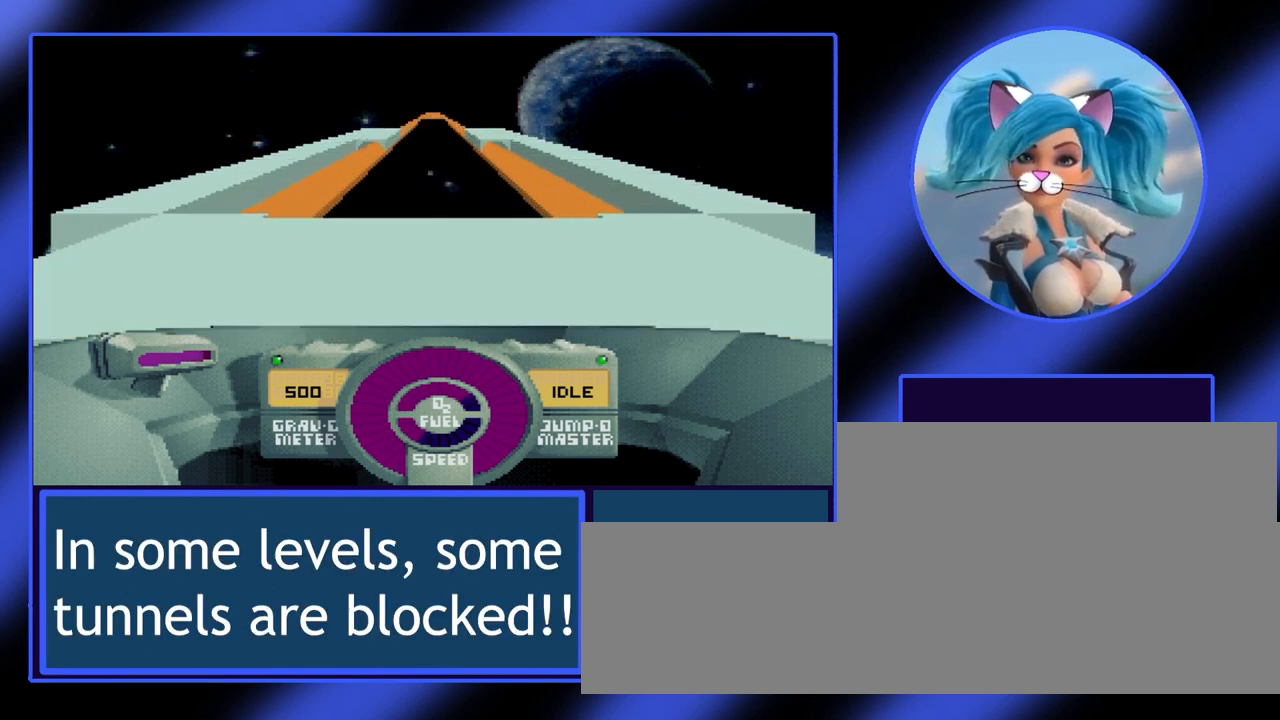
{"keys": [], "events": []}
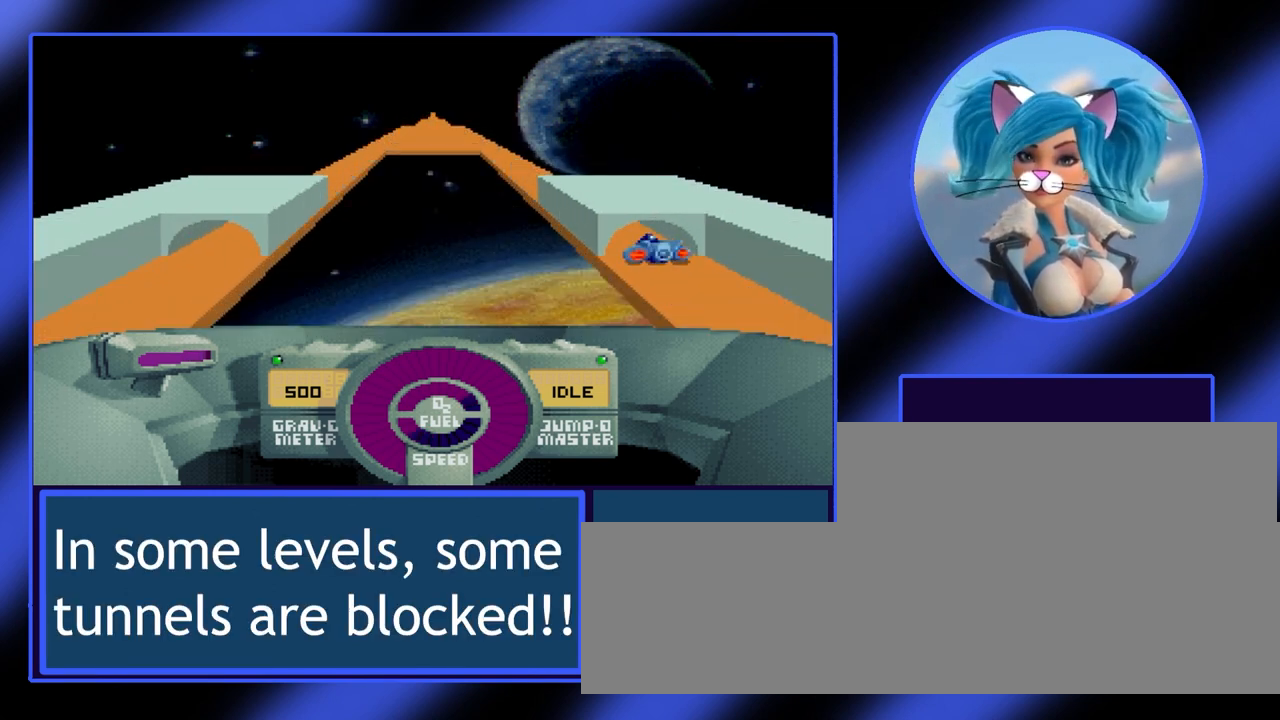
{"keys": [], "events": []}
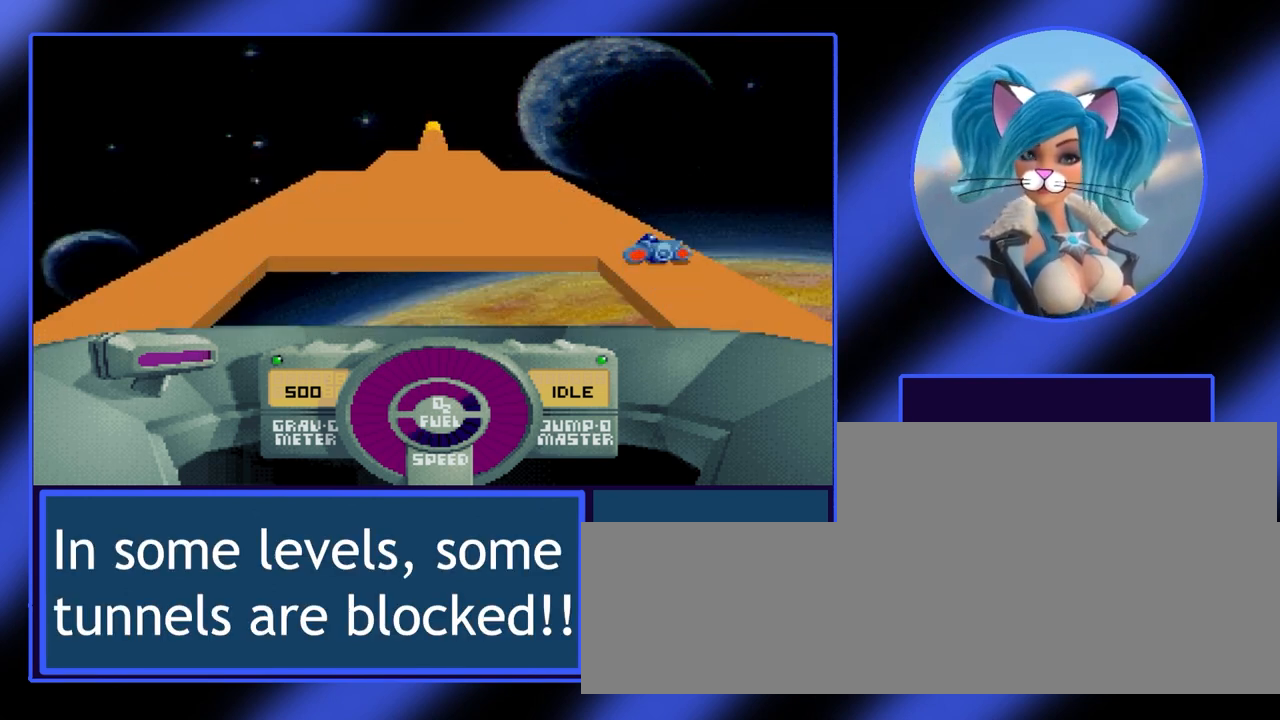
{"keys": [], "events": [[67, "left", "down"], [500, "left", "up"]]}